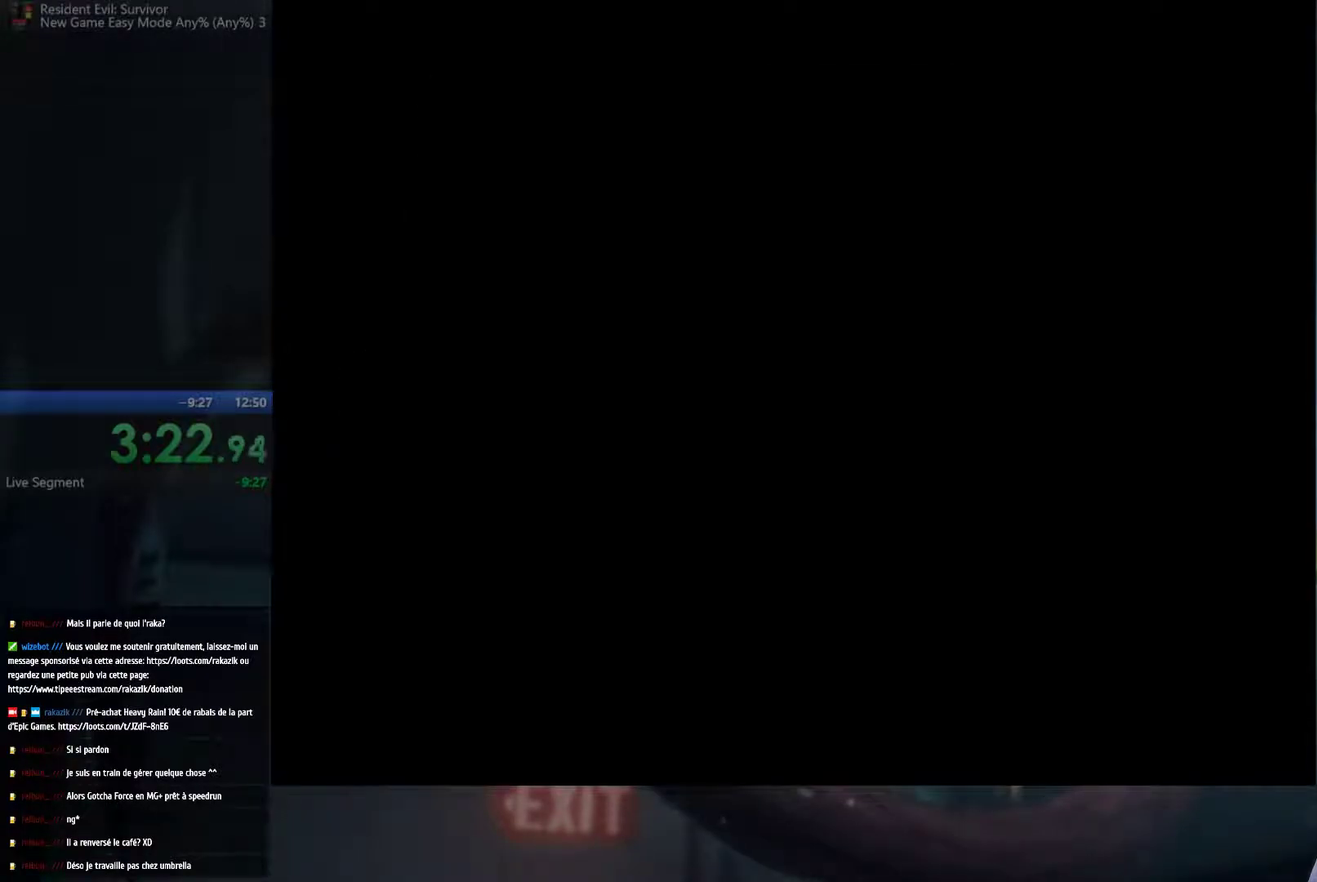
Gameplay with a controller (Xbox layout); each line is a JSON object with the inputs held at the frame after it. "events" lists button and stick changes between this image and that frame as [ms after this image, input, new state], when the widget could be followed in between. This overlay highlights the sticks when they move; stick clicks (L3 R3) are not distinguishable. Not read: L3 R3.
{"buttons": ["START"], "left_stick": "center", "right_stick": "center", "events": [[67, "START", "down"], [167, "START", "up"], [317, "START", "down"]]}
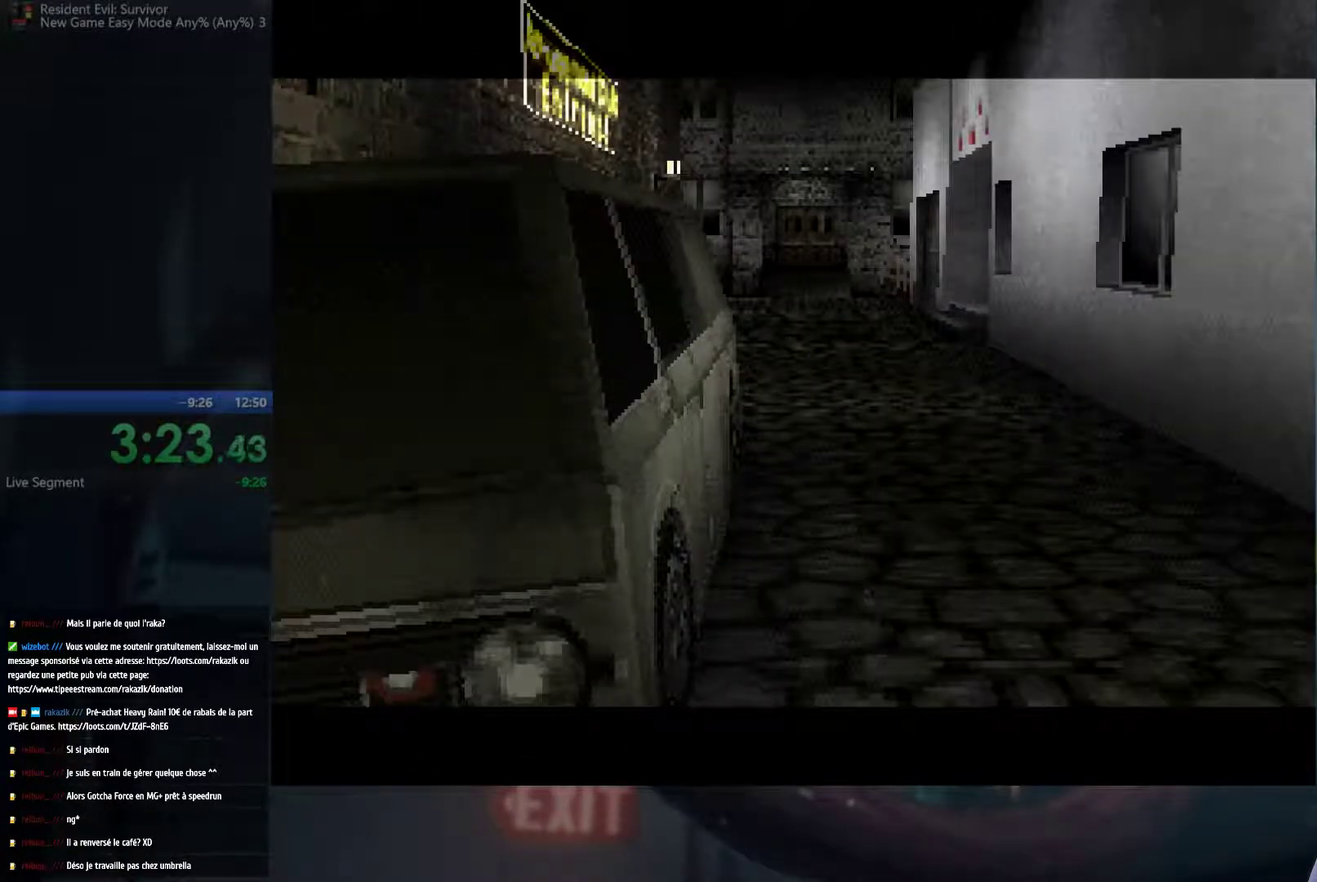
{"buttons": [], "left_stick": "center", "right_stick": "center", "events": [[167, "START", "up"]]}
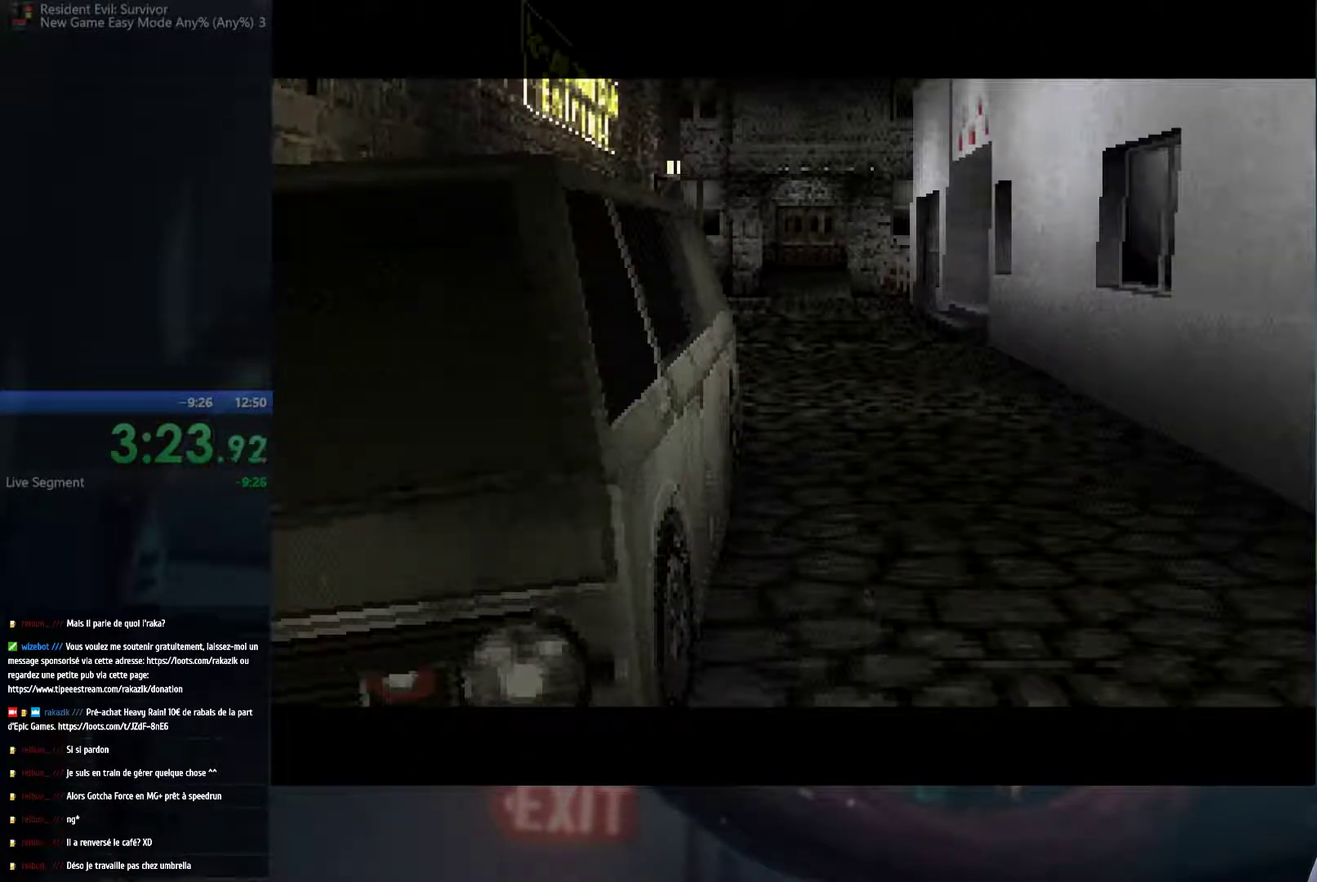
{"buttons": ["START"], "left_stick": "center", "right_stick": "down-right", "events": [[200, "START", "down"], [283, "START", "up"], [383, "START", "down"], [467, "right_stick", "down-right"]]}
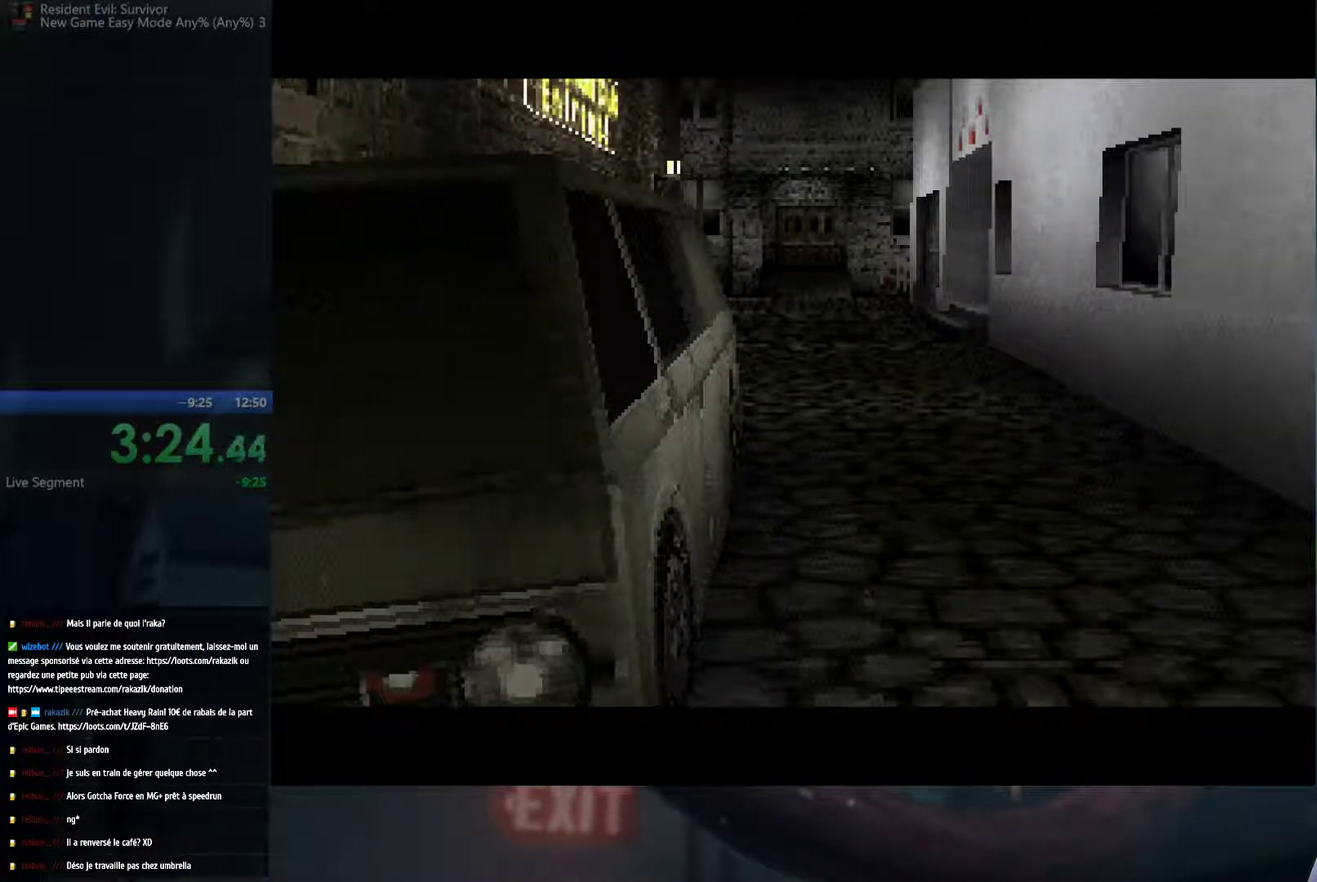
{"buttons": [], "left_stick": "center", "right_stick": "center", "events": [[17, "right_stick", "center"], [167, "right_stick", "down-right"], [200, "START", "up"], [250, "right_stick", "center"], [350, "right_stick", "down-right"], [433, "right_stick", "center"]]}